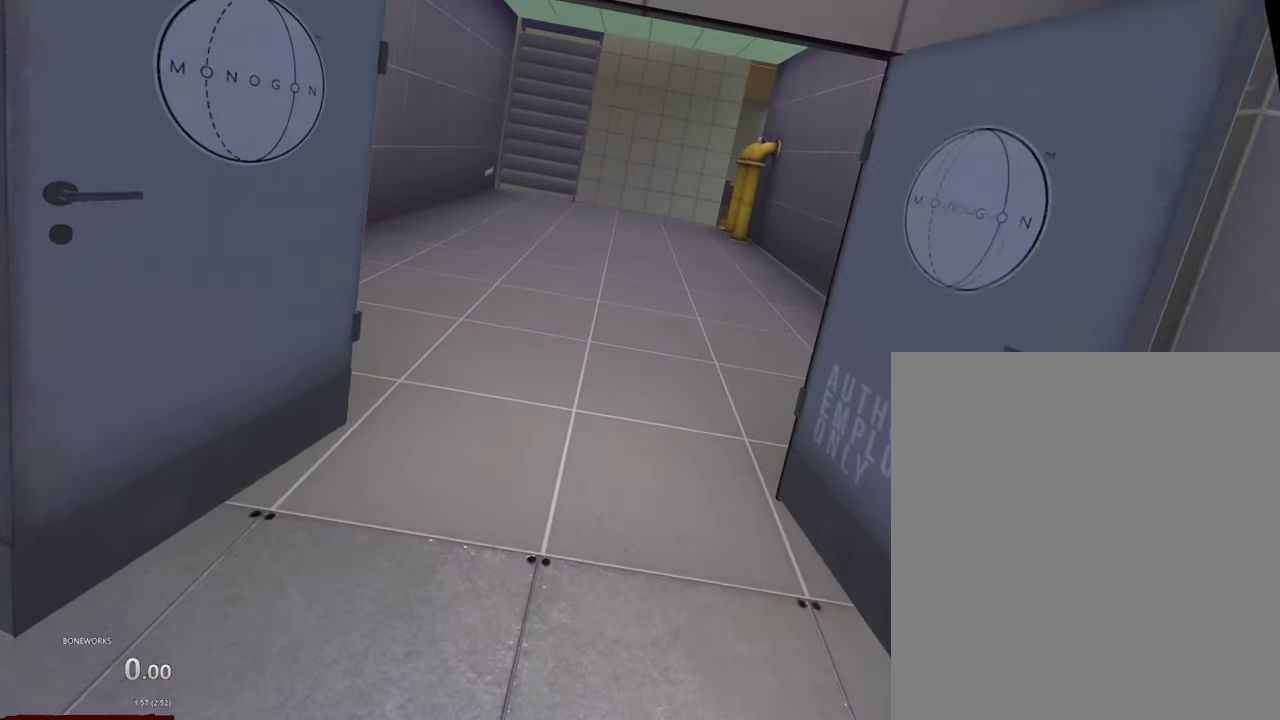
Gameplay with a controller; each line is a JSON object with the inputs held at the frame after it. "events" lists button and stick changes between this image and that frame as [ms after this image, input, new state], when the widget could be followed in between. This overlay highlights the sticks when they move; stick clicks (L3) are not distinguishable. Not read: L2 L3 R1 R3.
{"buttons": [], "left_stick": "up", "right_stick": "center", "events": []}
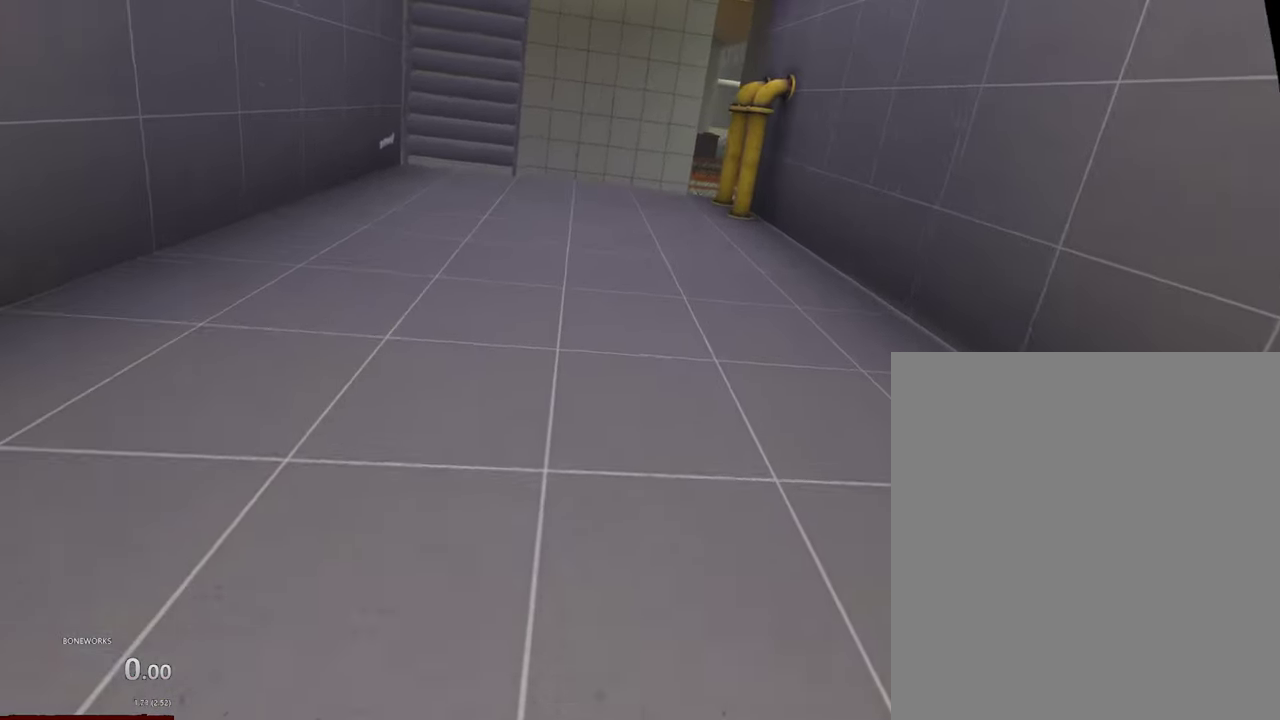
{"buttons": [], "left_stick": "up", "right_stick": "center", "events": []}
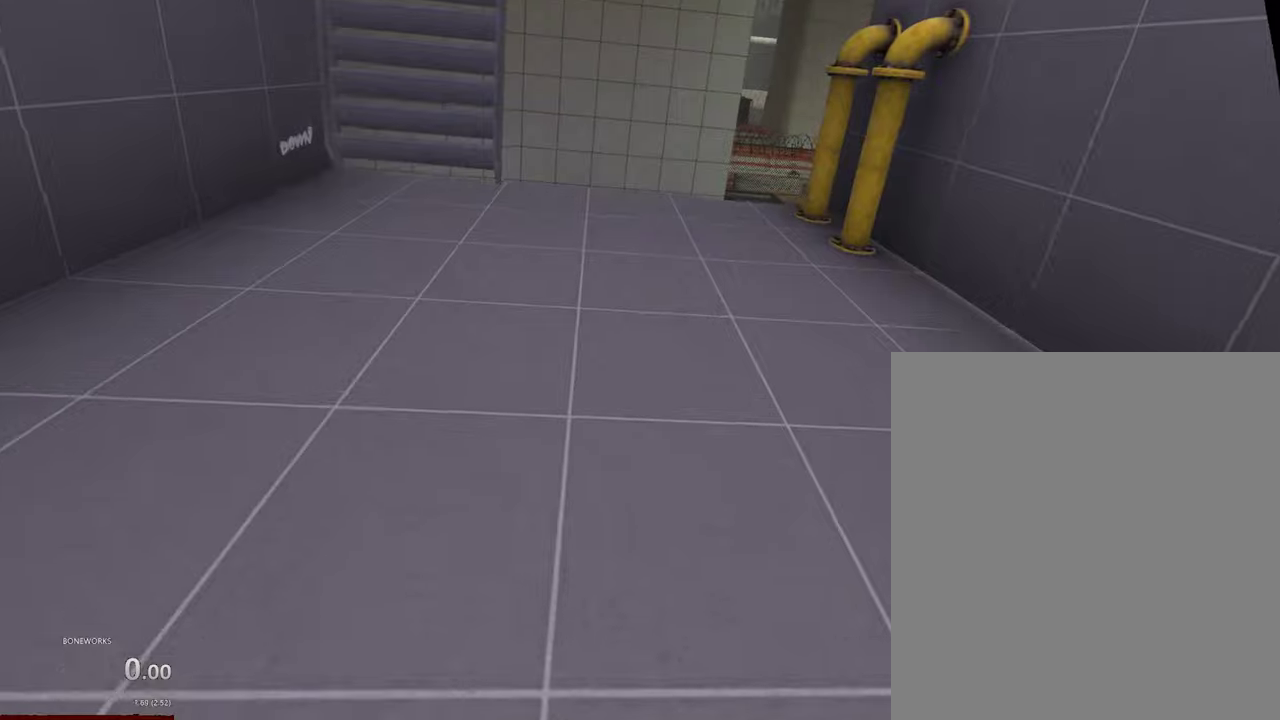
{"buttons": [], "left_stick": "center", "right_stick": "center", "events": [[17, "left_stick", "center"]]}
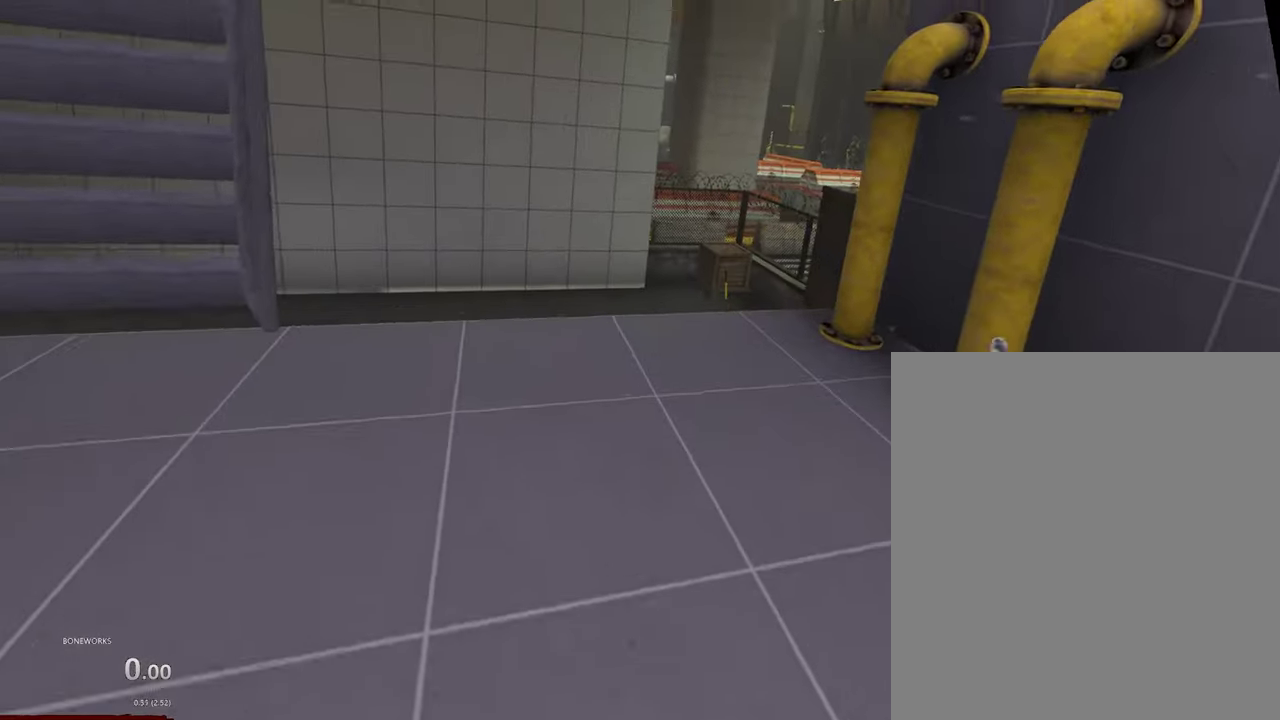
{"buttons": [], "left_stick": "down-right", "right_stick": "center", "events": [[417, "left_stick", "down-right"]]}
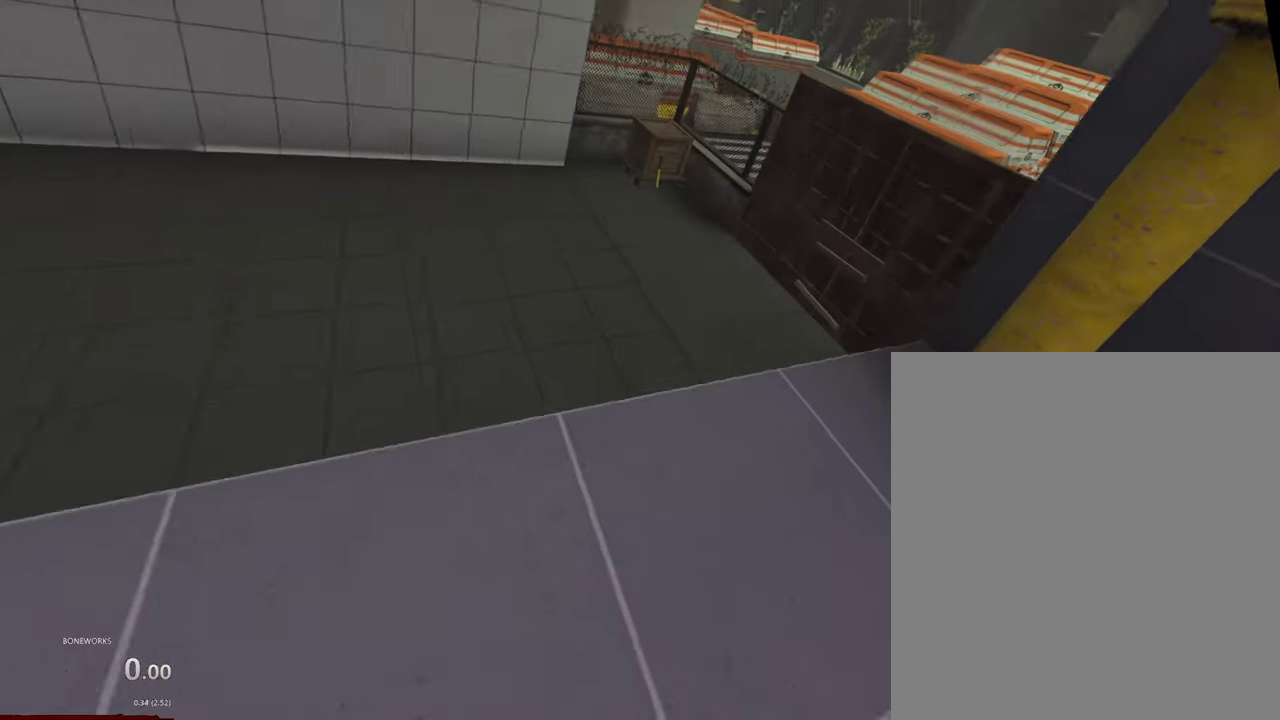
{"buttons": ["X"], "left_stick": "down-right", "right_stick": "center", "events": [[184, "A", "down"], [300, "A", "up"], [334, "X", "down"]]}
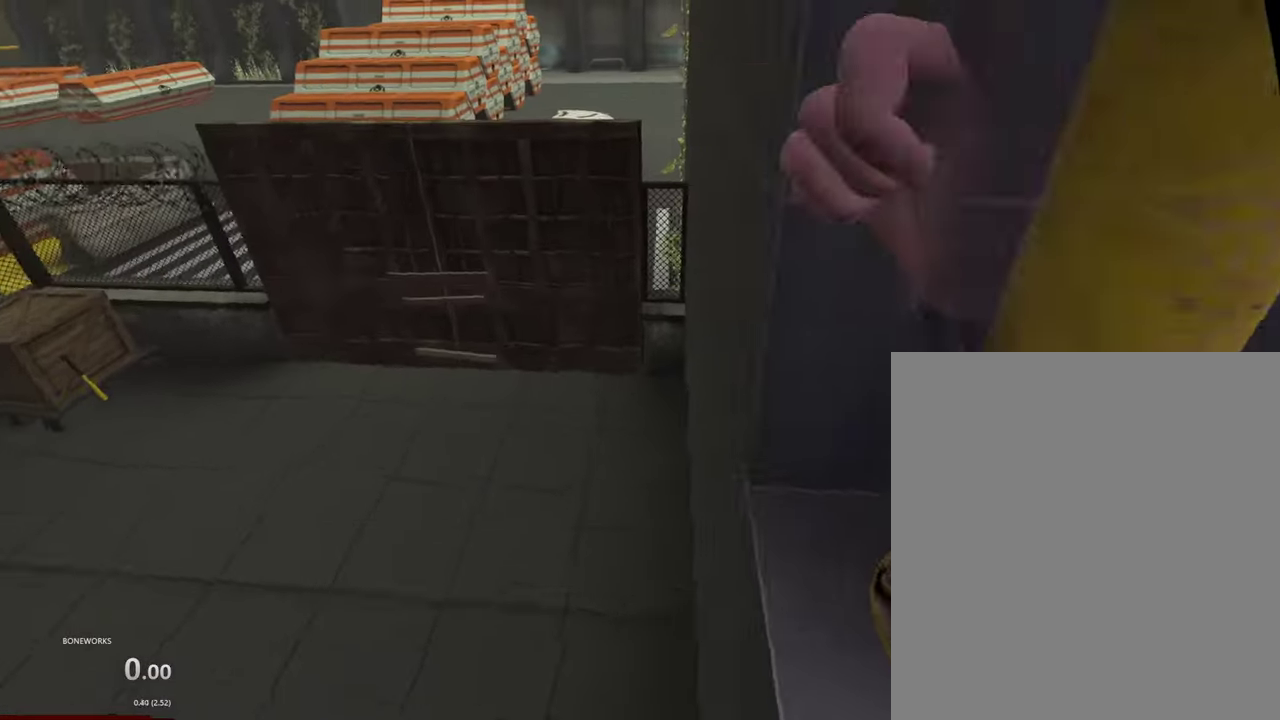
{"buttons": [], "left_stick": "down", "right_stick": "center", "events": [[167, "X", "up"], [167, "left_stick", "down"]]}
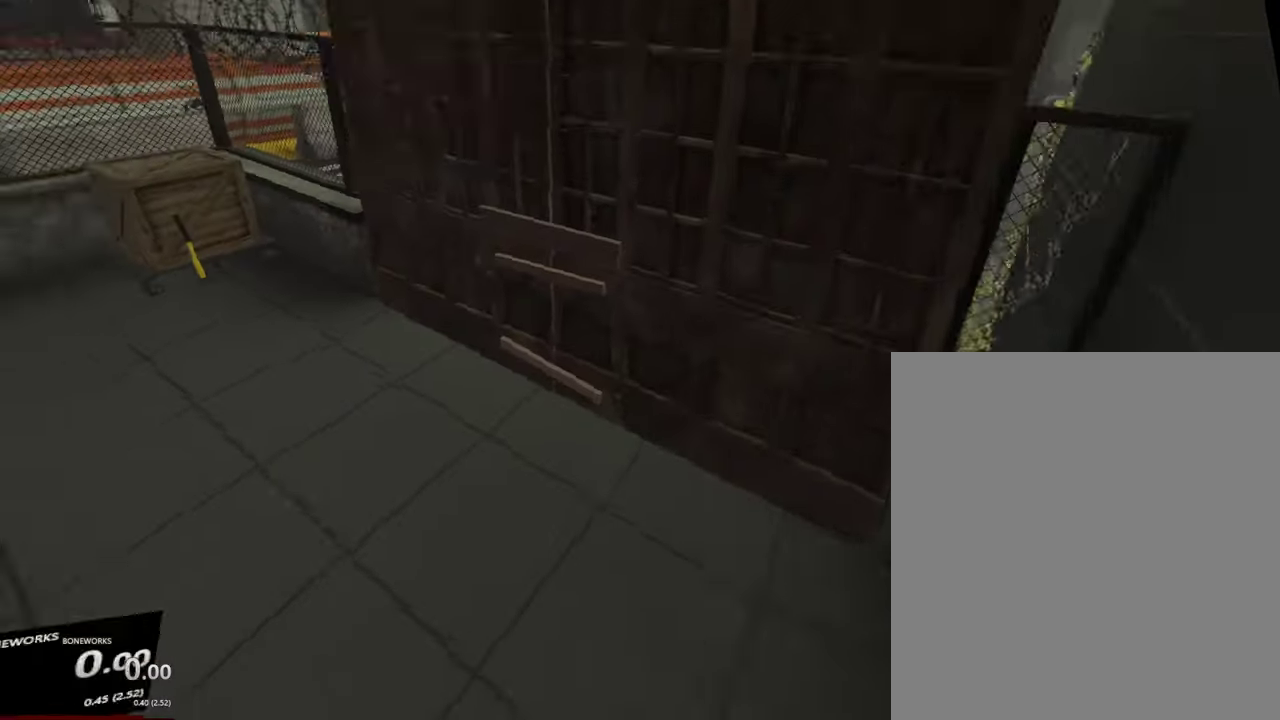
{"buttons": [], "left_stick": "down-left", "right_stick": "center", "events": [[50, "left_stick", "down-left"]]}
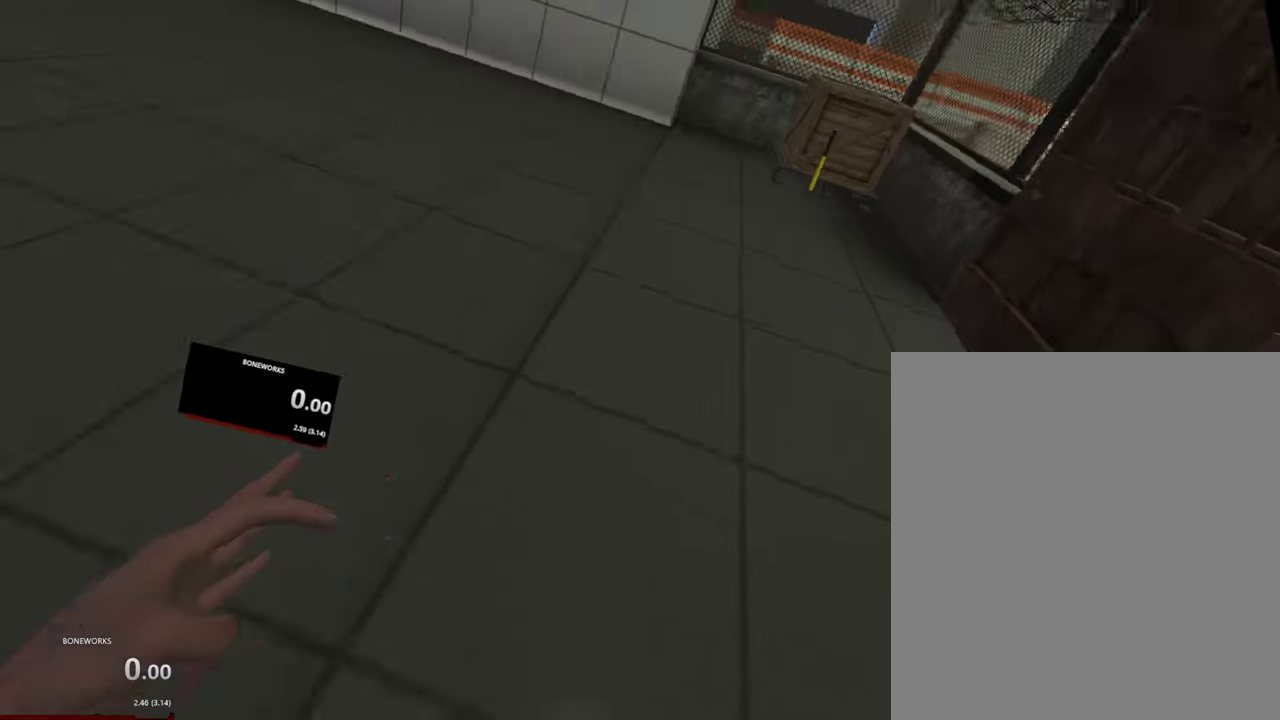
{"buttons": ["A"], "left_stick": "up", "right_stick": "center", "events": [[84, "left_stick", "left"], [150, "left_stick", "up-left"], [250, "left_stick", "up"], [450, "A", "down"]]}
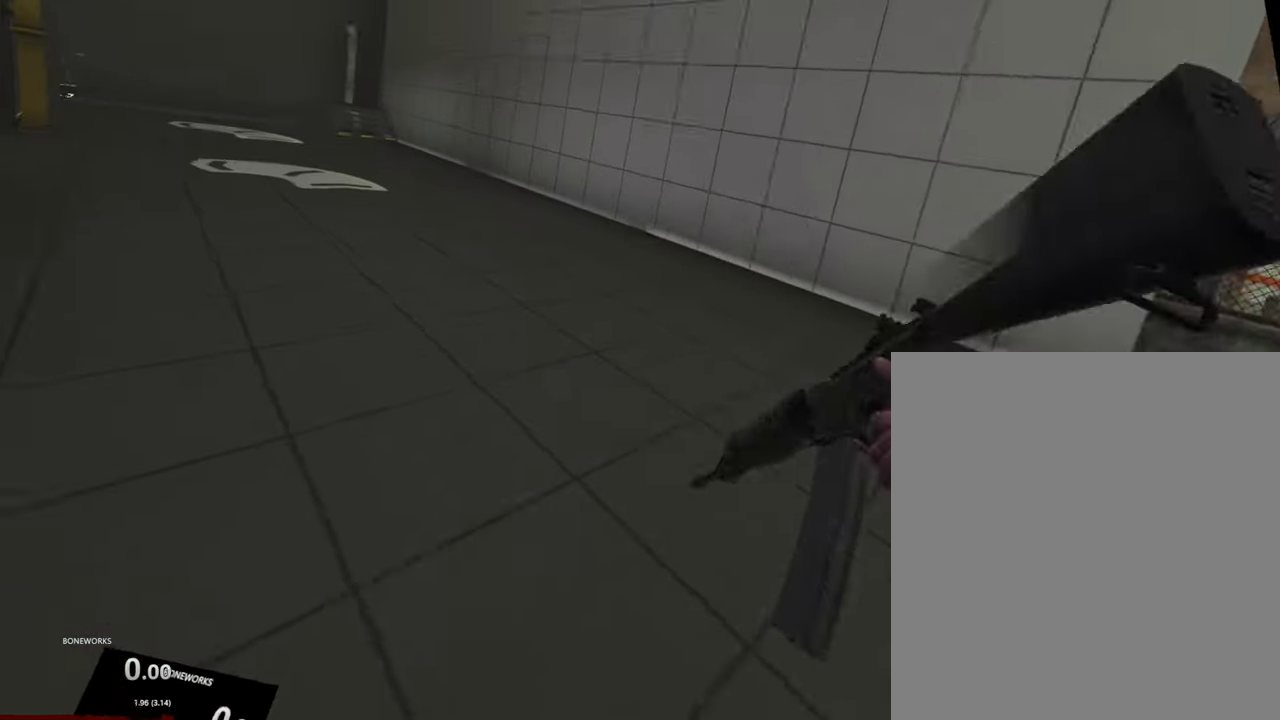
{"buttons": [], "left_stick": "up-right", "right_stick": "center", "events": [[34, "A", "up"], [234, "left_stick", "up-right"]]}
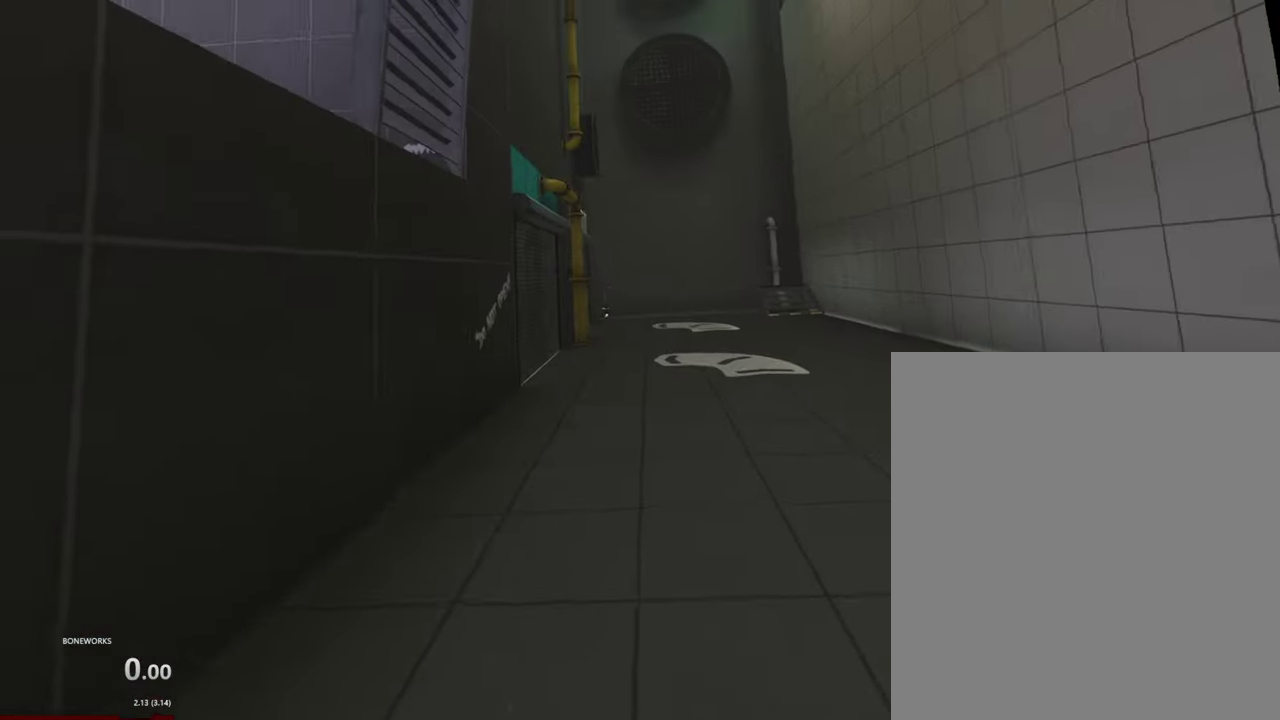
{"buttons": [], "left_stick": "center", "right_stick": "center", "events": [[150, "left_stick", "right"], [200, "X", "down"], [417, "X", "up"], [434, "left_stick", "center"]]}
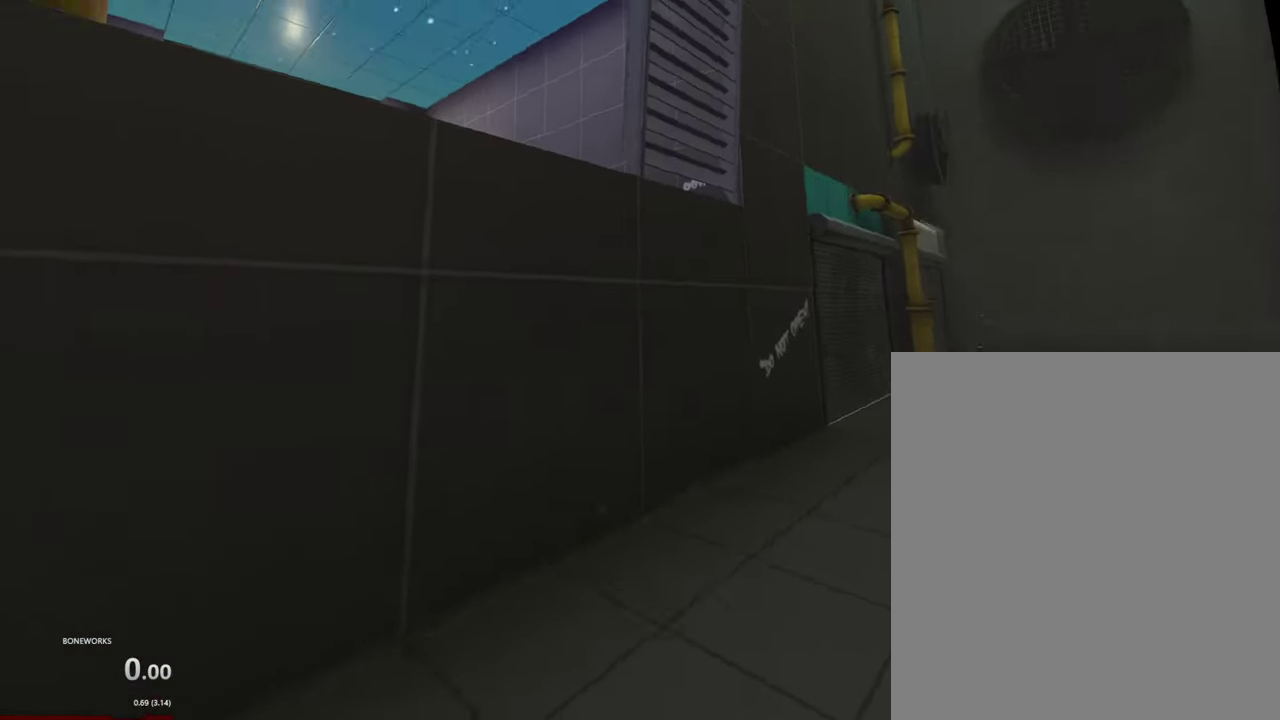
{"buttons": ["A", "X"], "left_stick": "center", "right_stick": "center", "events": [[217, "A", "down"], [484, "X", "down"]]}
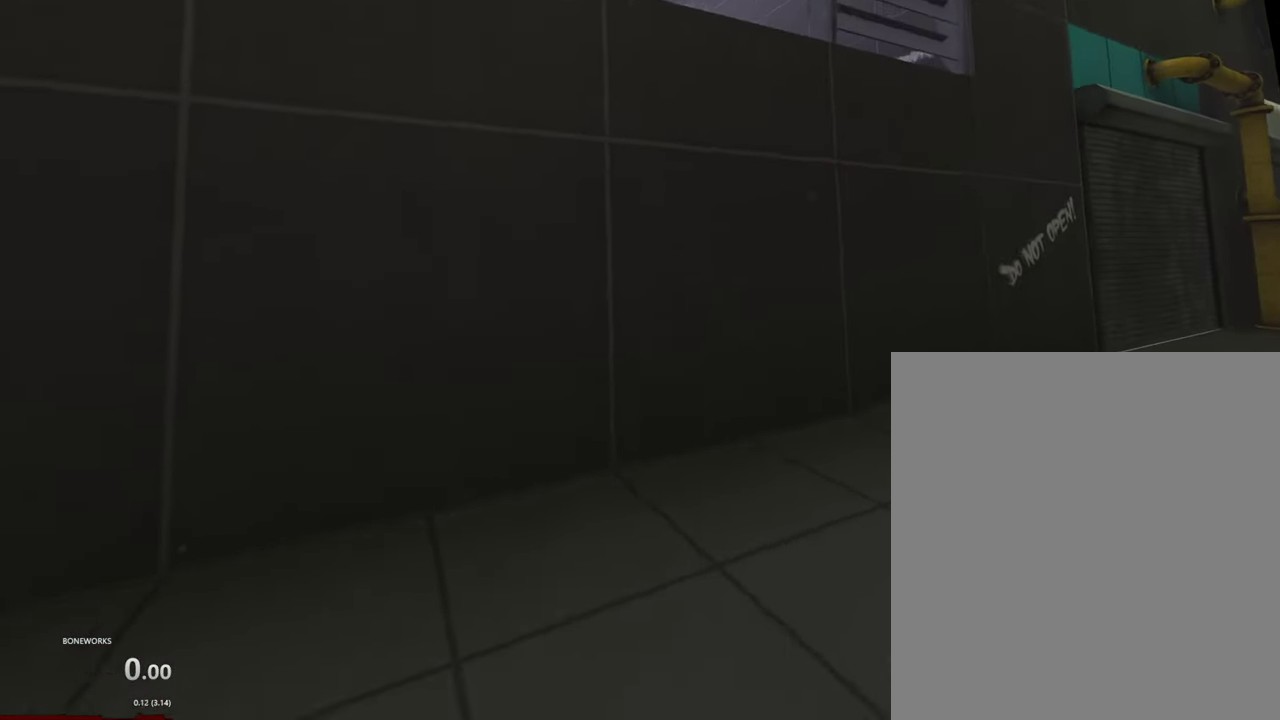
{"buttons": ["A", "X"], "left_stick": "up", "right_stick": "center"}
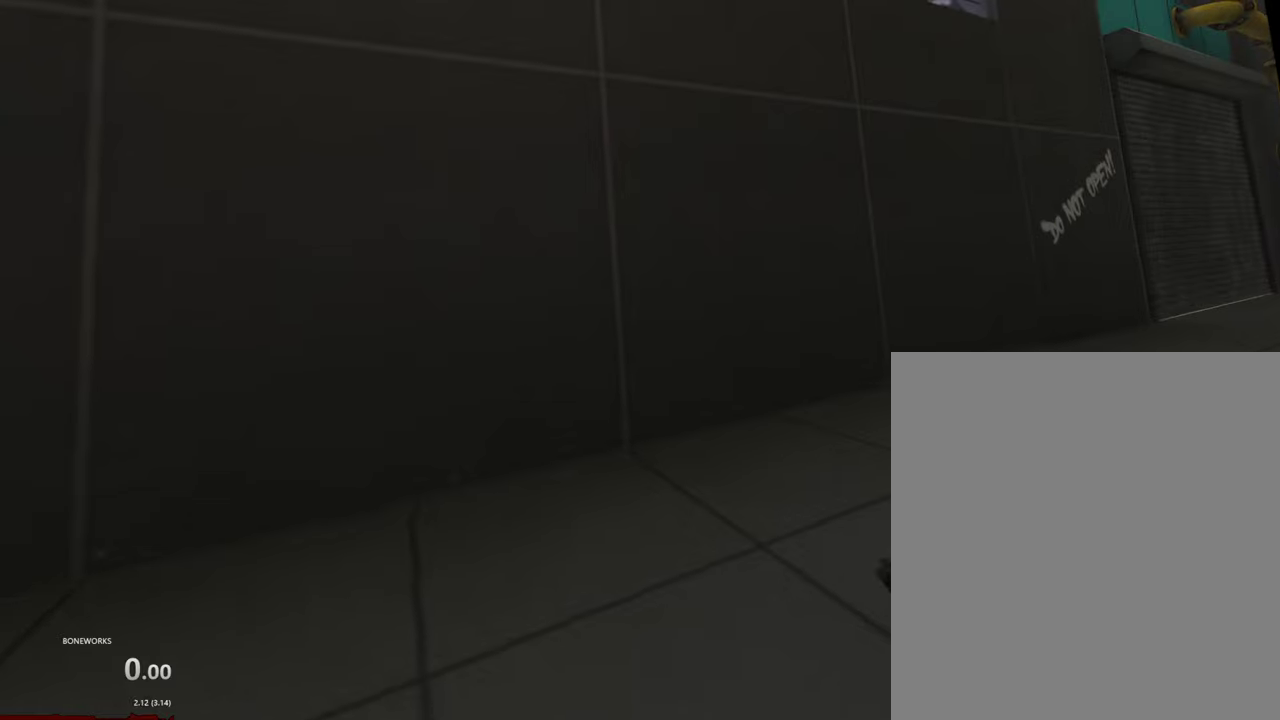
{"buttons": [], "left_stick": "up", "right_stick": "center", "events": [[267, "X", "up"], [284, "A", "up"]]}
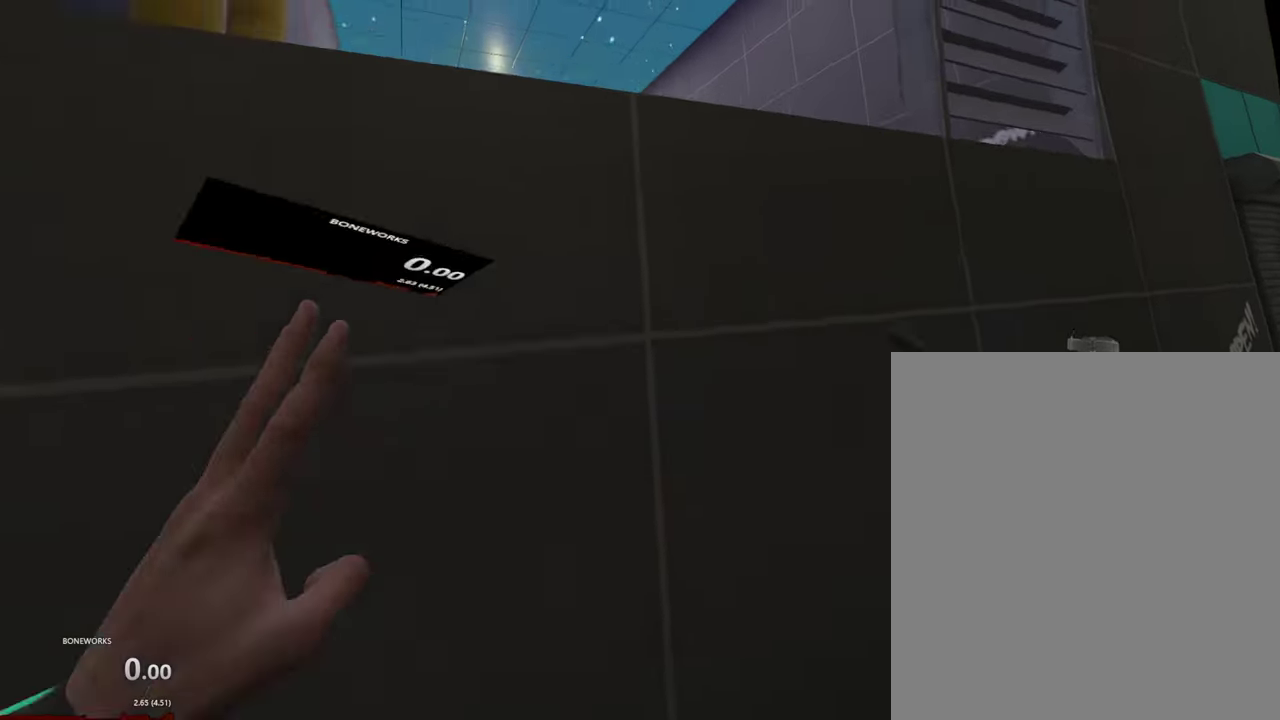
{"buttons": [], "left_stick": "up", "right_stick": "center", "events": []}
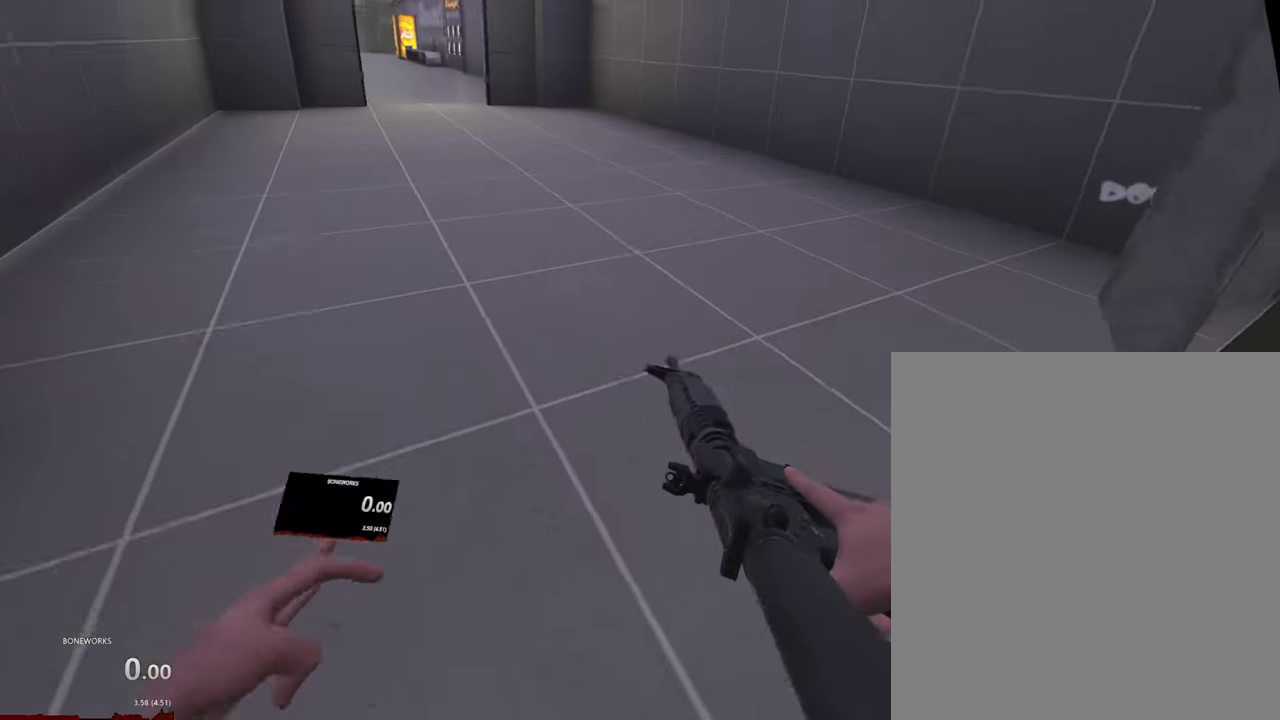
{"buttons": [], "left_stick": "up-left", "right_stick": "center", "events": [[84, "left_stick", "up-left"]]}
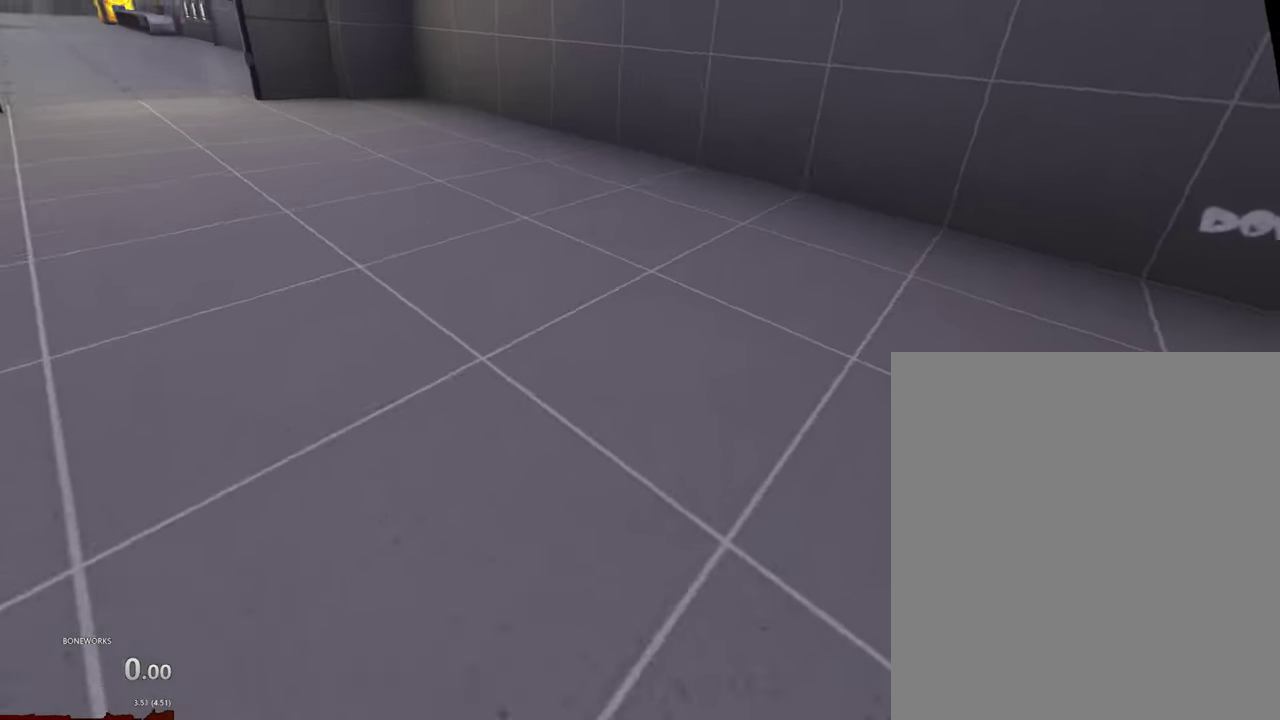
{"buttons": [], "left_stick": "down-left", "right_stick": "center", "events": [[134, "left_stick", "up"], [200, "left_stick", "center"], [484, "left_stick", "down-left"]]}
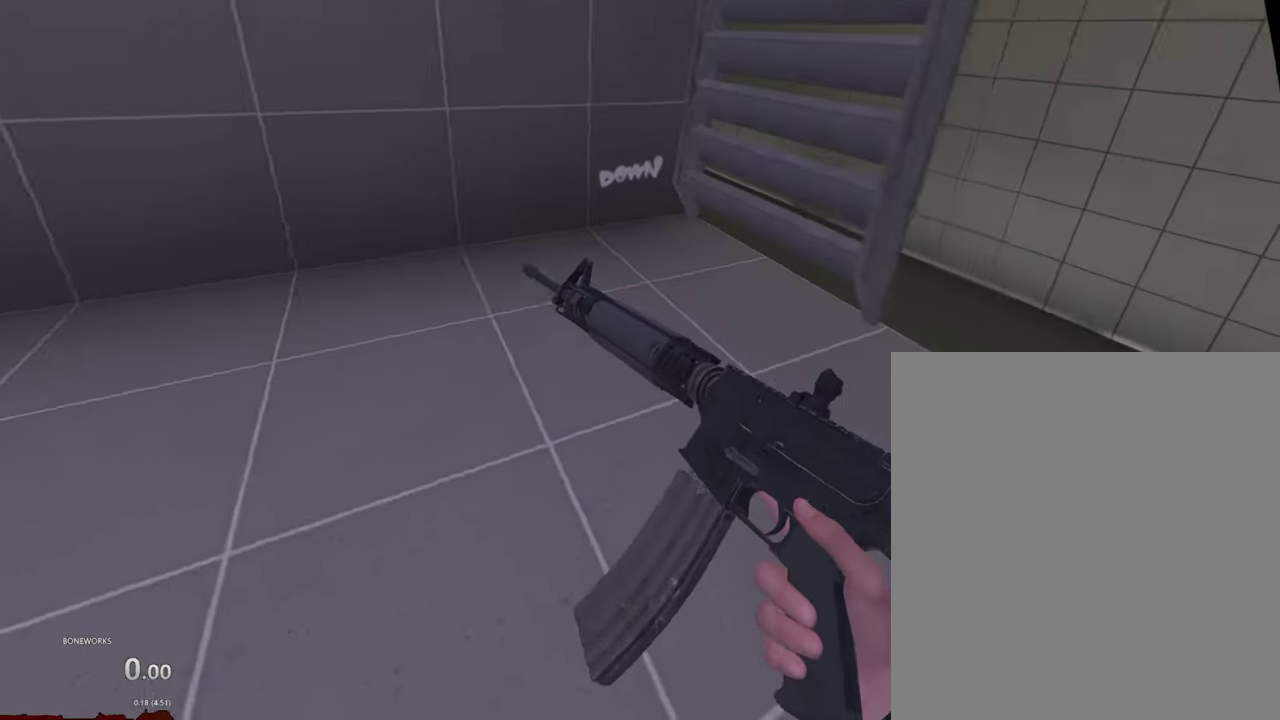
{"buttons": [], "left_stick": "down-left", "right_stick": "center", "events": []}
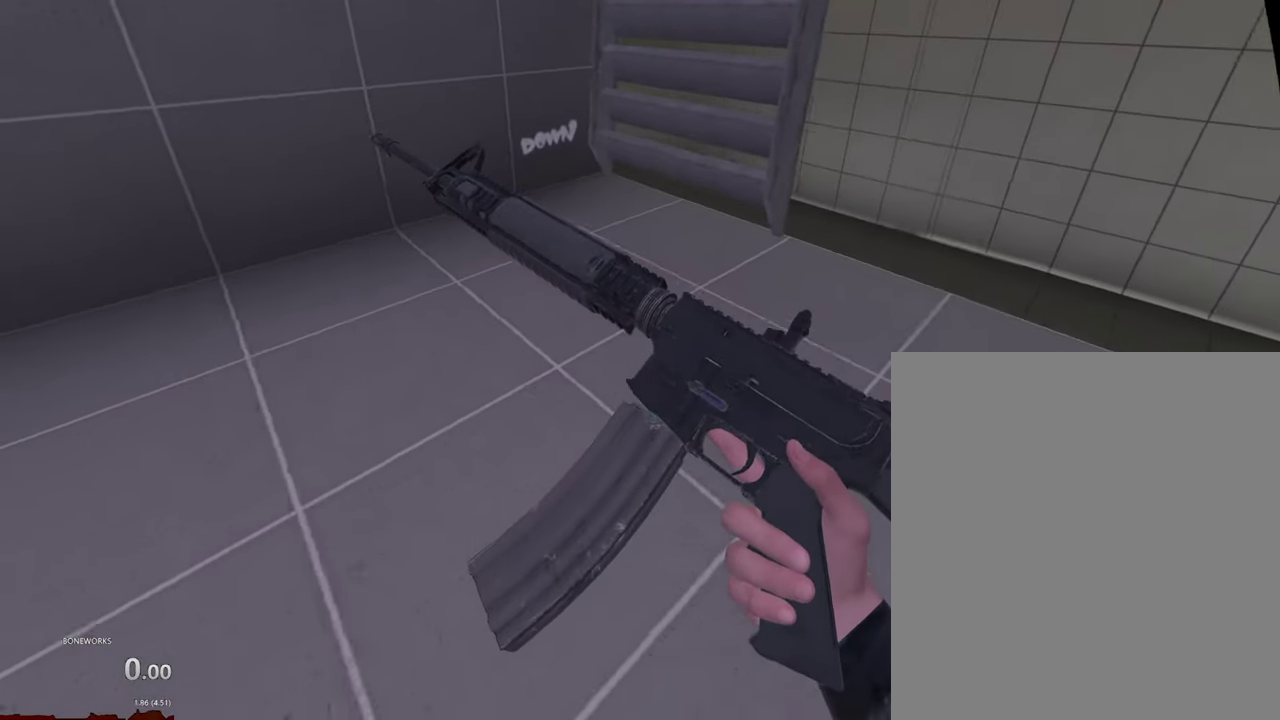
{"buttons": [], "left_stick": "center", "right_stick": "center", "events": [[267, "left_stick", "center"]]}
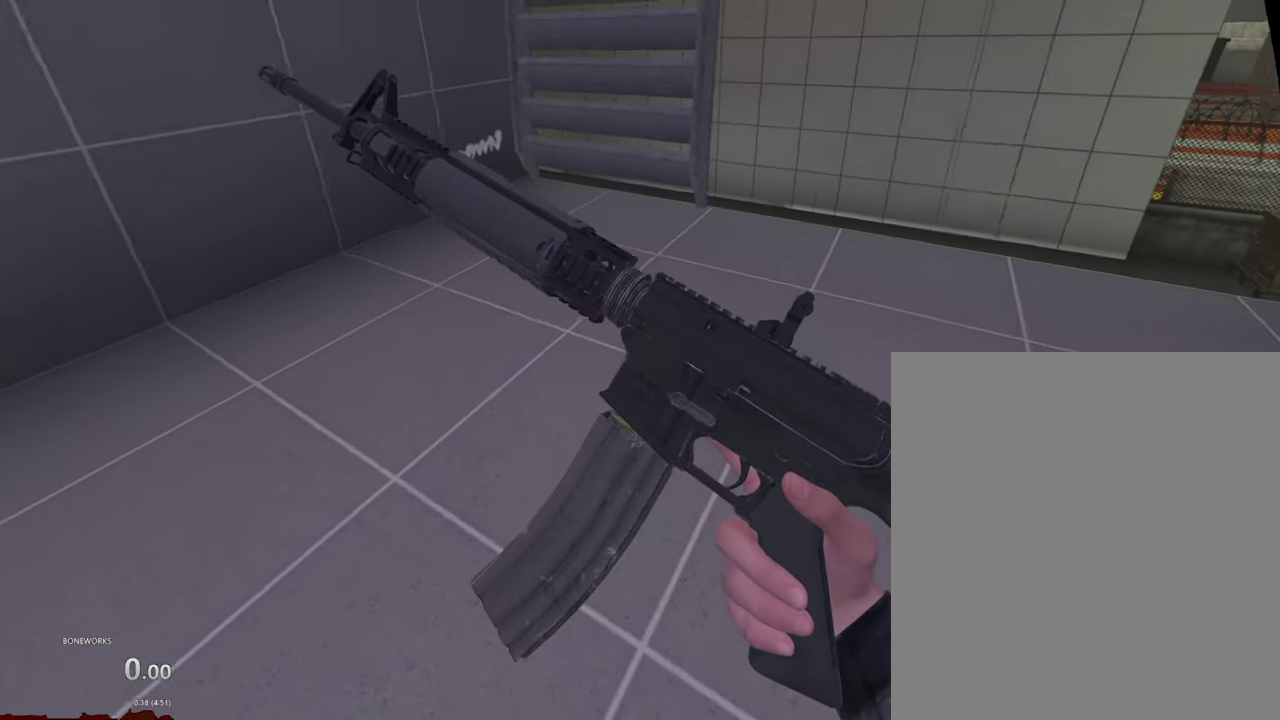
{"buttons": [], "left_stick": "center", "right_stick": "center", "events": [[234, "left_stick", "down-left"], [450, "left_stick", "center"]]}
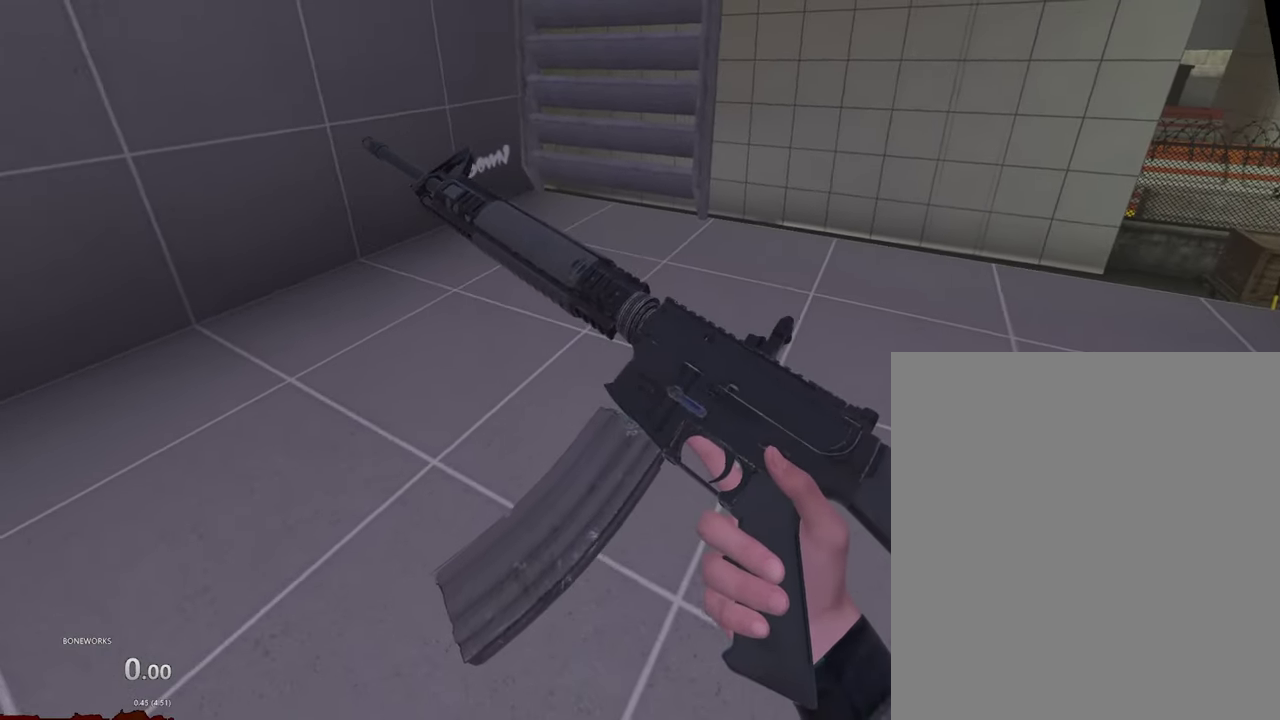
{"buttons": [], "left_stick": "down", "right_stick": "center", "events": [[200, "left_stick", "down-left"], [467, "left_stick", "down"]]}
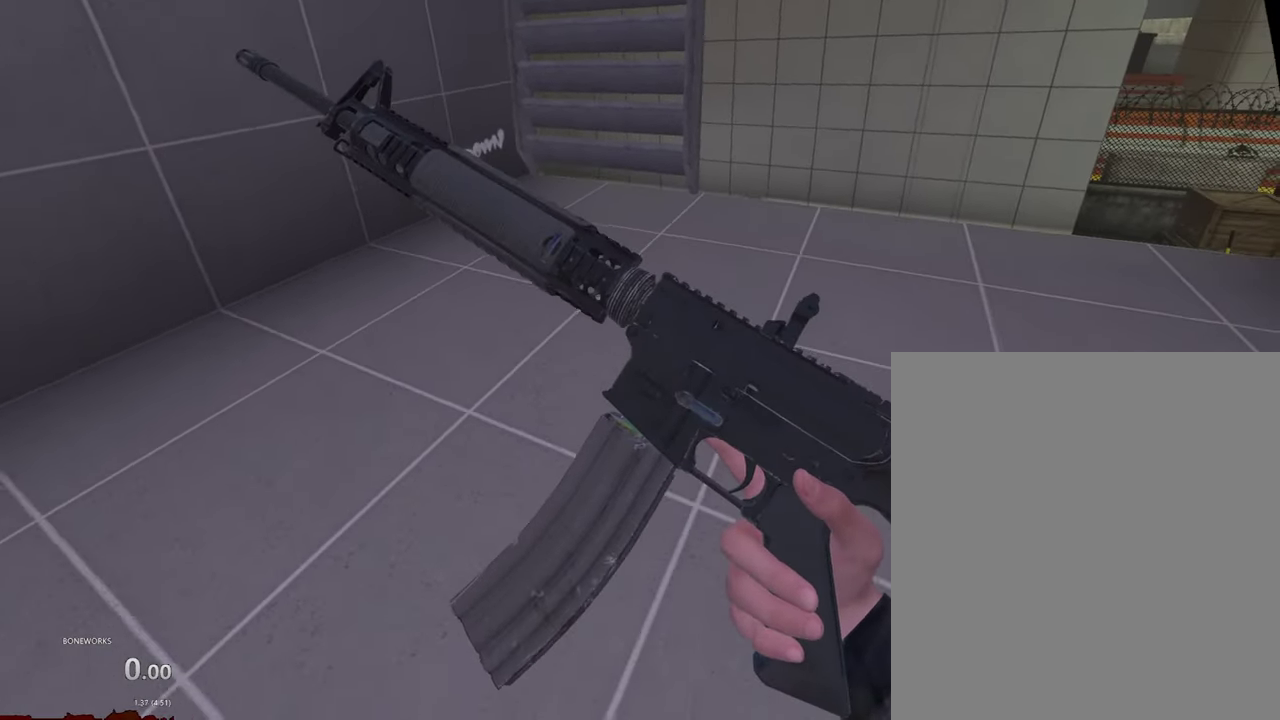
{"buttons": [], "left_stick": "center", "right_stick": "center", "events": [[150, "left_stick", "center"]]}
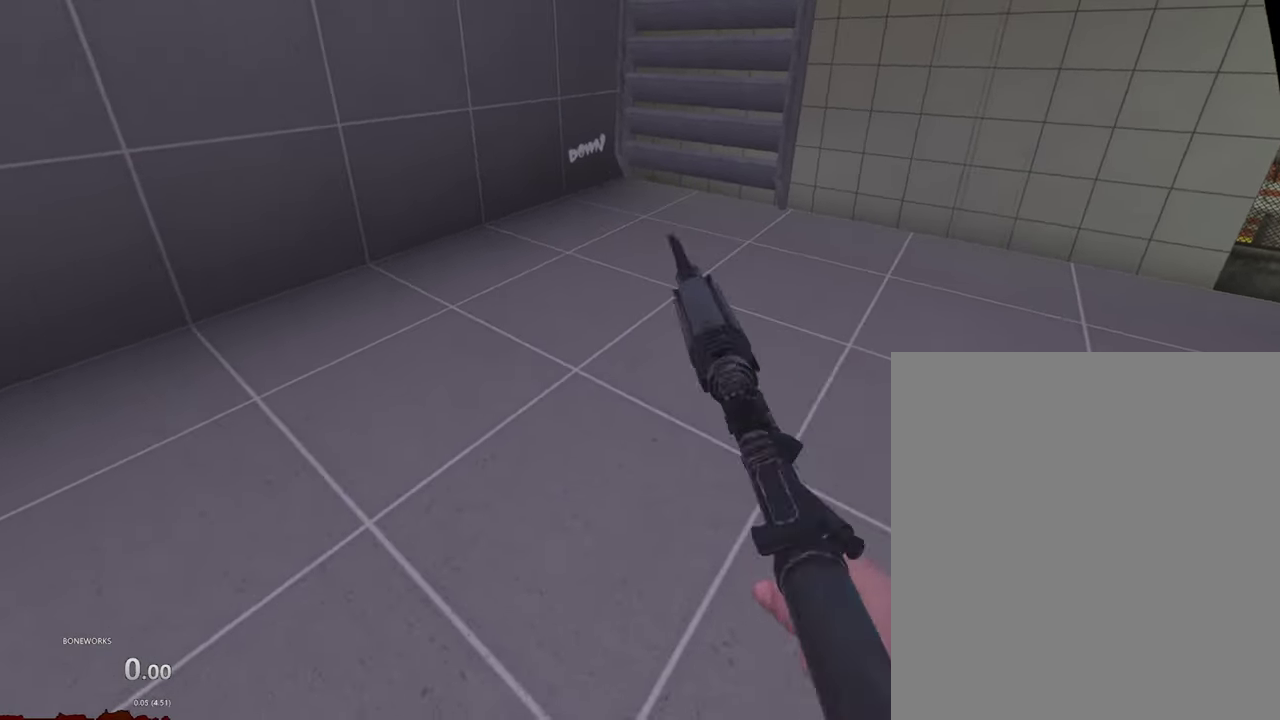
{"buttons": [], "left_stick": "center", "right_stick": "center", "events": []}